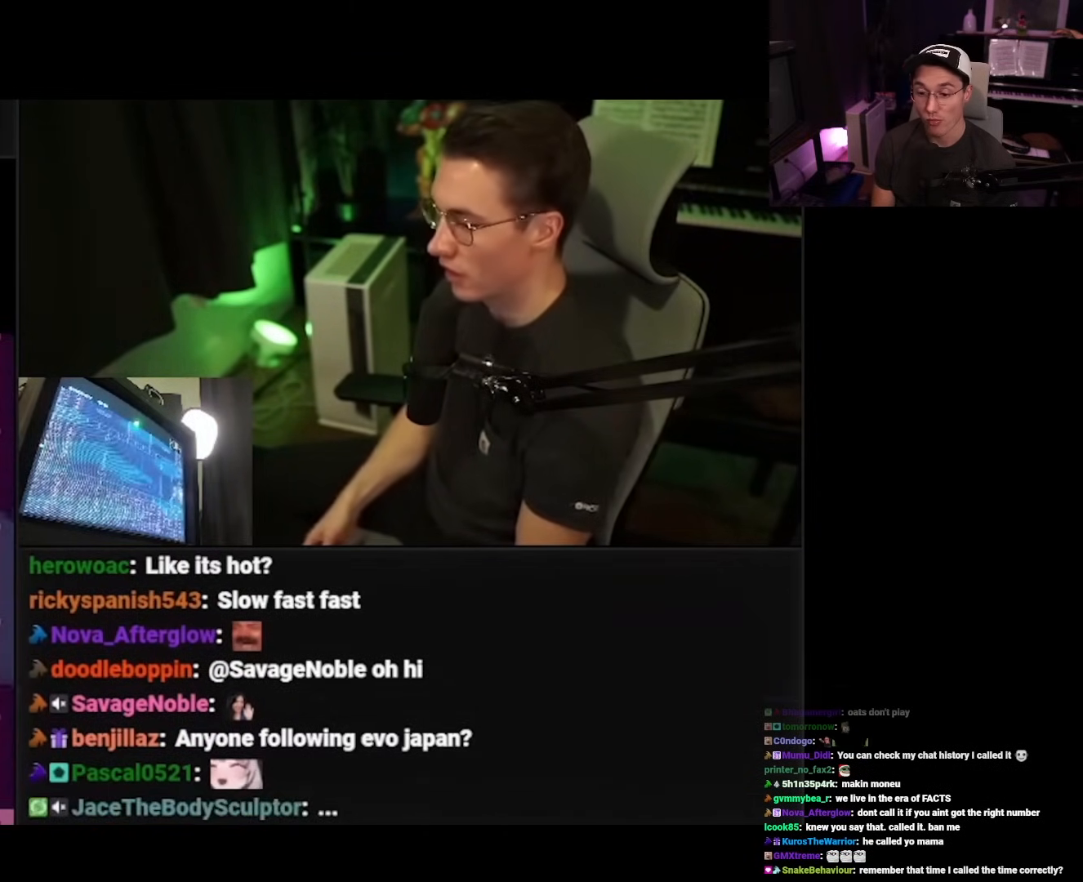
Gameplay with a controller (Nintendo layout); each line is a JSON object with the inputs held at the frame after it. "events" lists button and stick changes between this image and that frame as [ms after this image, input, new state], when the widget could be followed in between. Not read: A B L3 R3 X Y.
{"buttons": ["DPAD_DOWN"], "events": []}
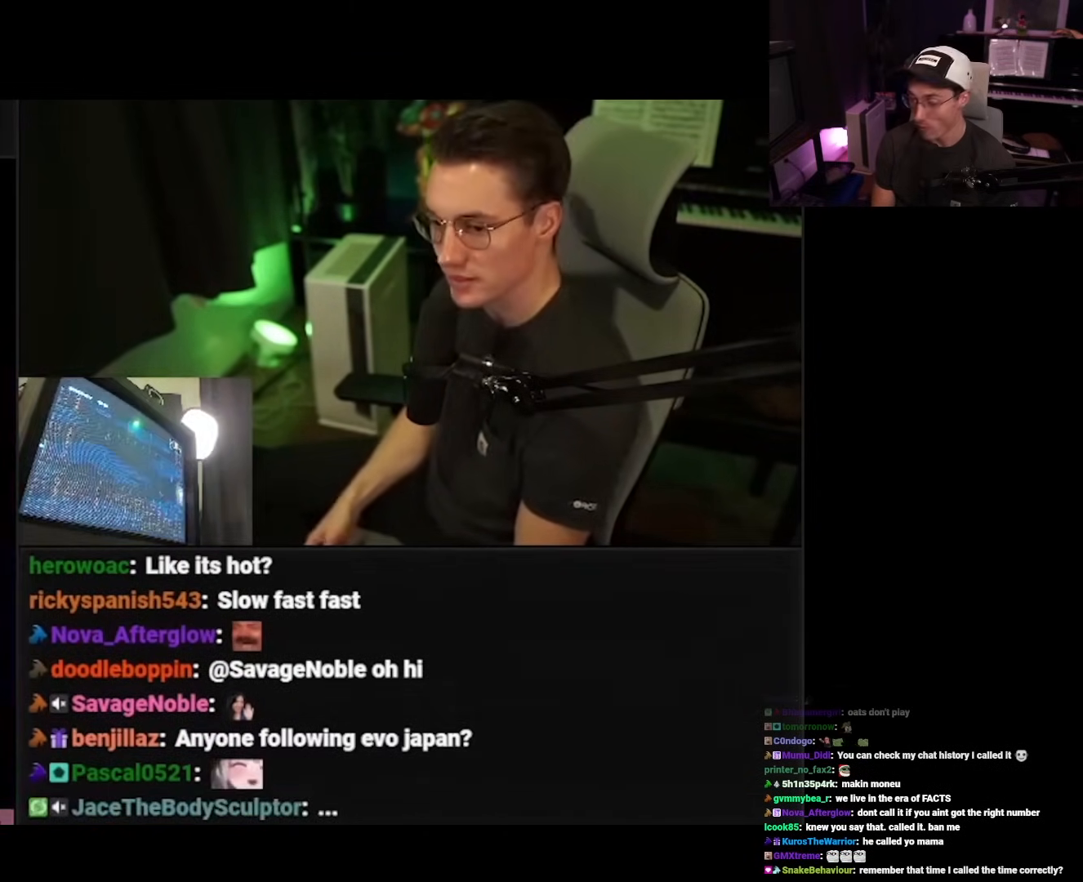
{"buttons": ["DPAD_DOWN"], "events": []}
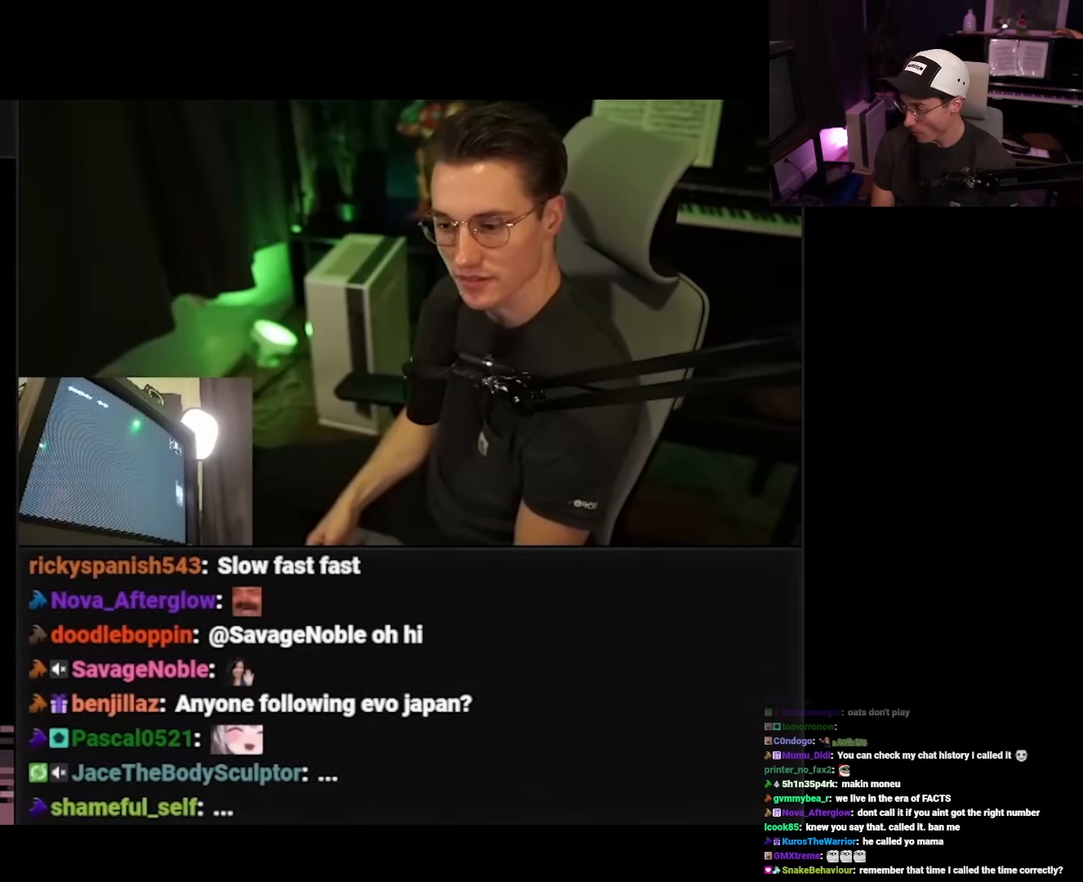
{"buttons": ["DPAD_DOWN"], "events": []}
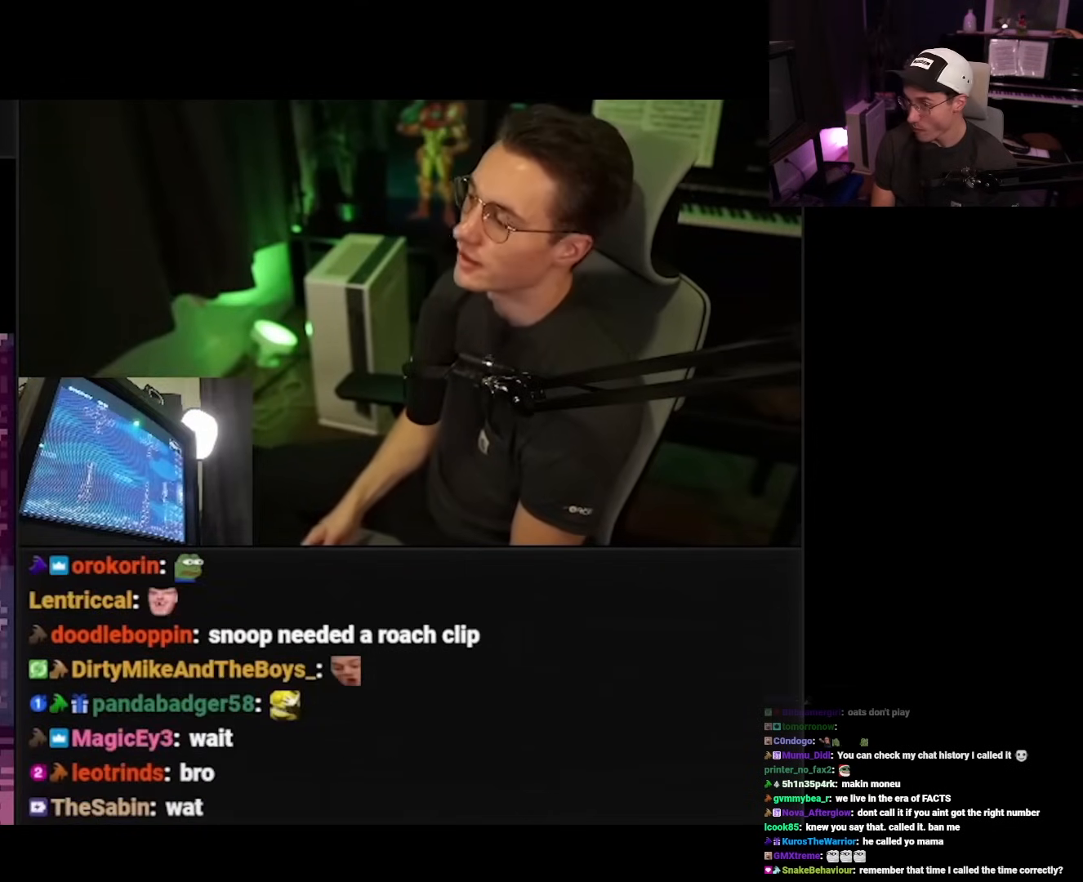
{"buttons": [], "events": [[433, "DPAD_DOWN", "up"]]}
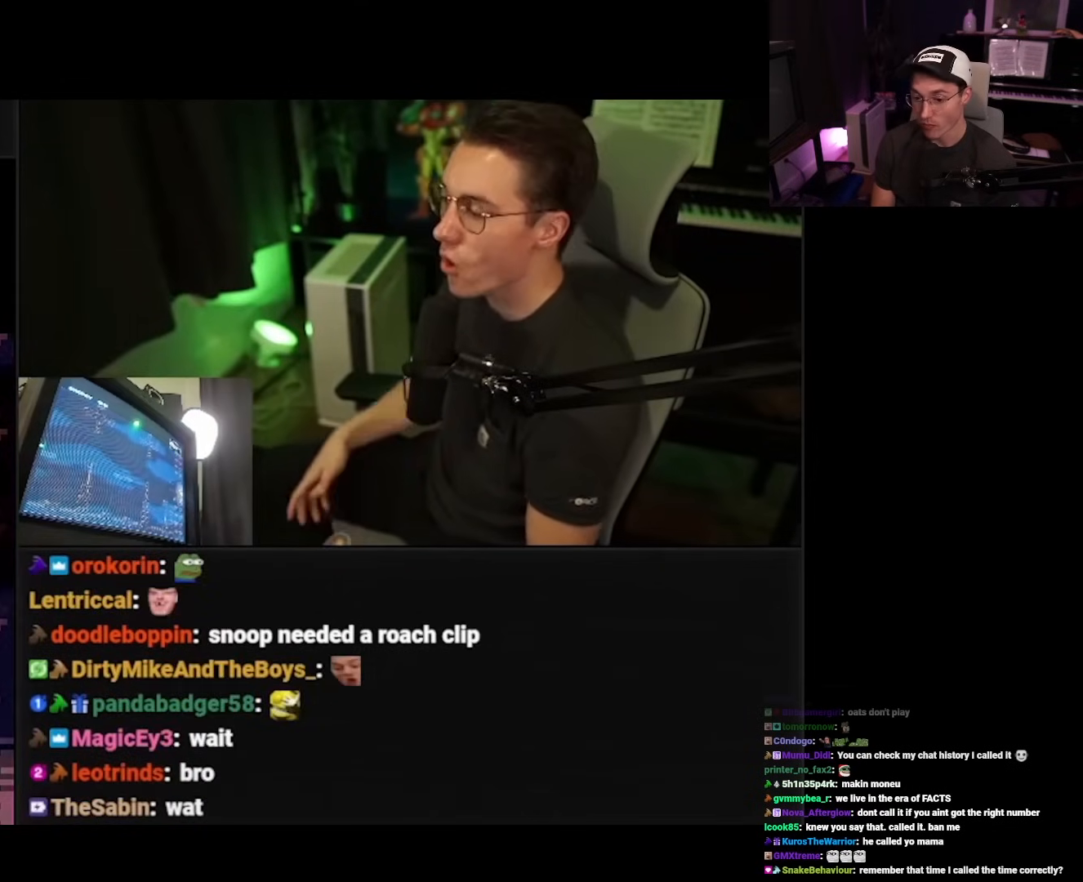
{"buttons": [], "events": []}
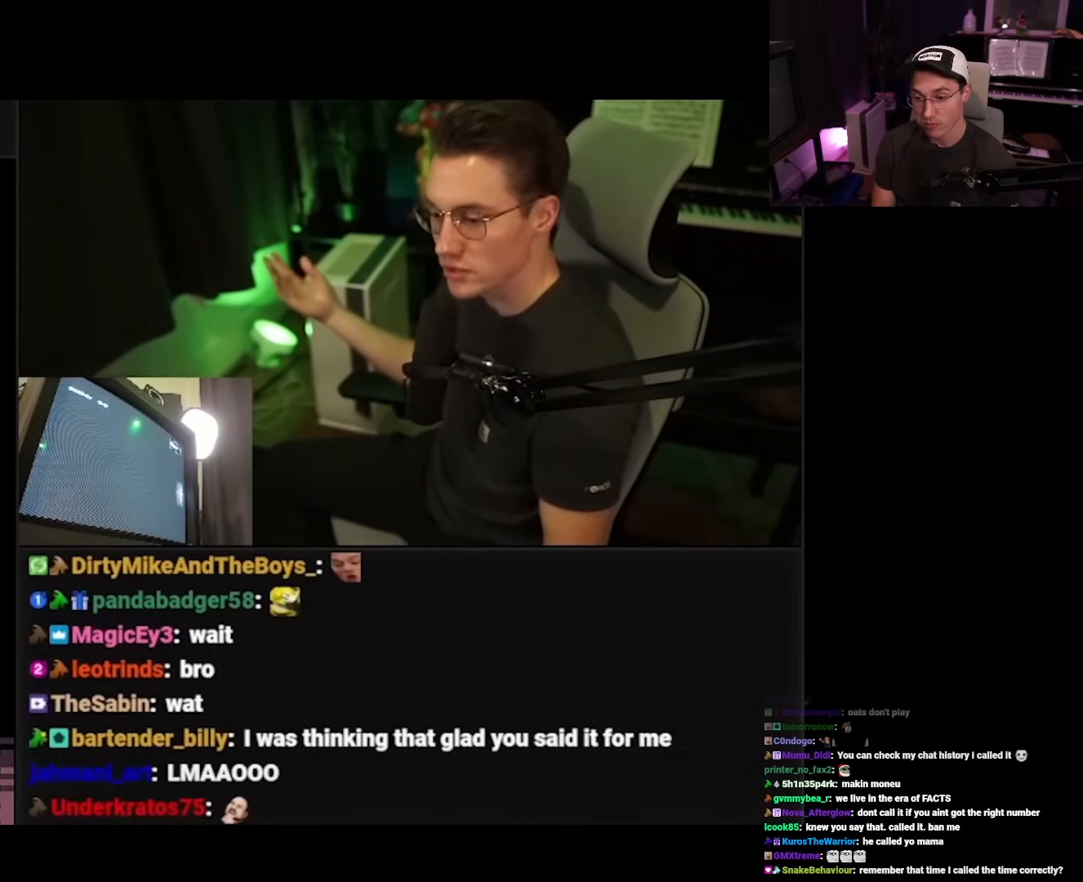
{"buttons": [], "events": []}
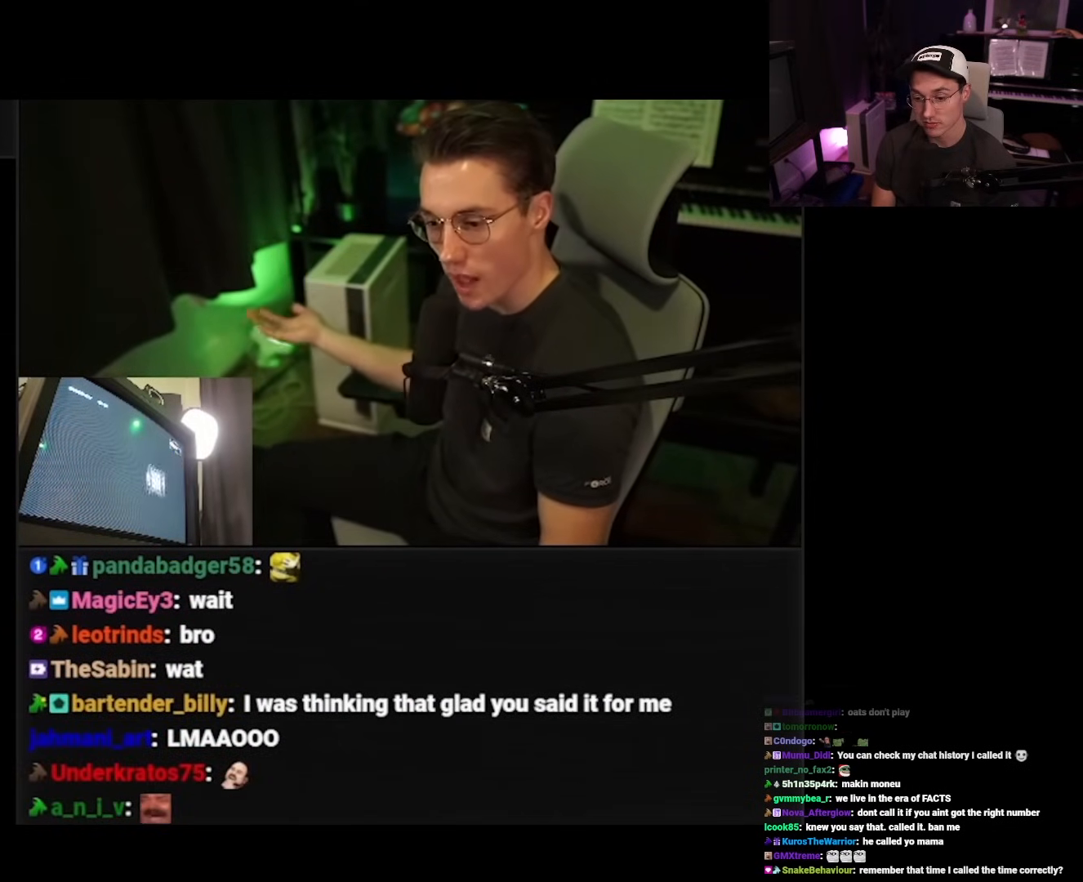
{"buttons": [], "events": []}
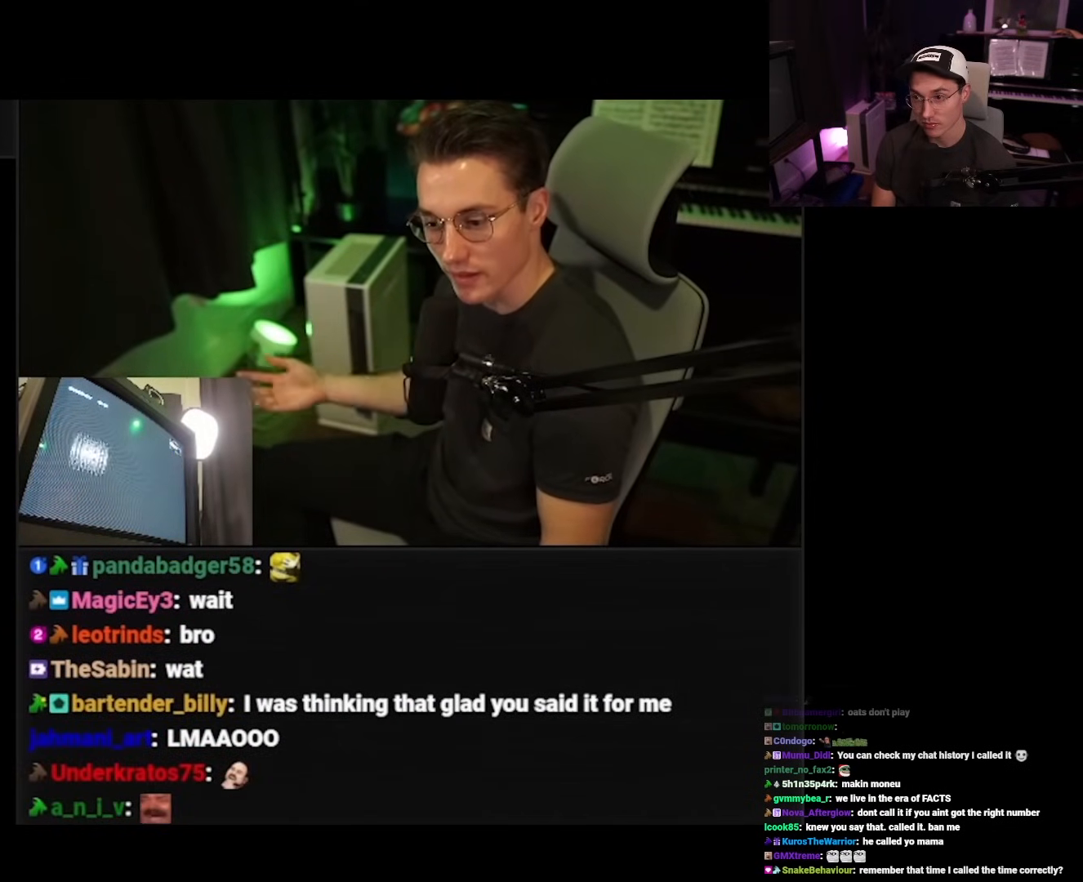
{"buttons": ["DPAD_DOWN"], "events": [[483, "DPAD_DOWN", "down"]]}
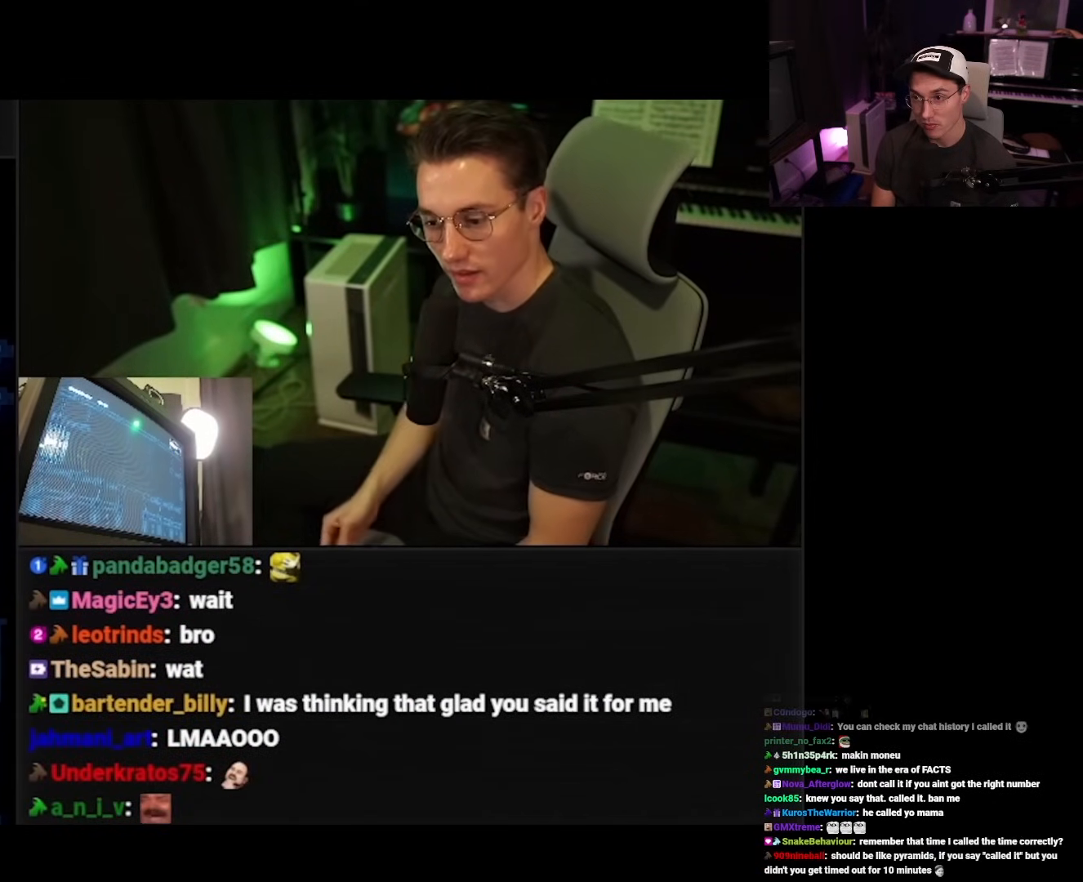
{"buttons": ["DPAD_DOWN"], "events": []}
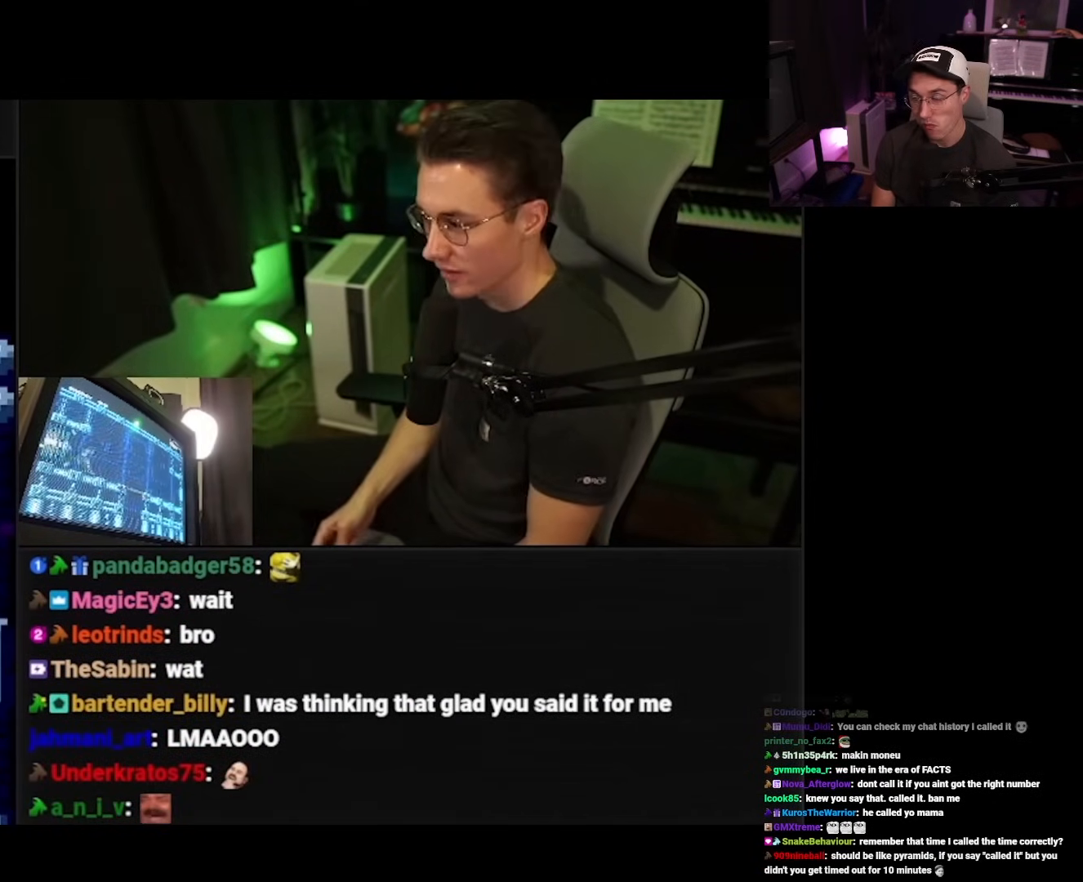
{"buttons": ["DPAD_DOWN"], "events": []}
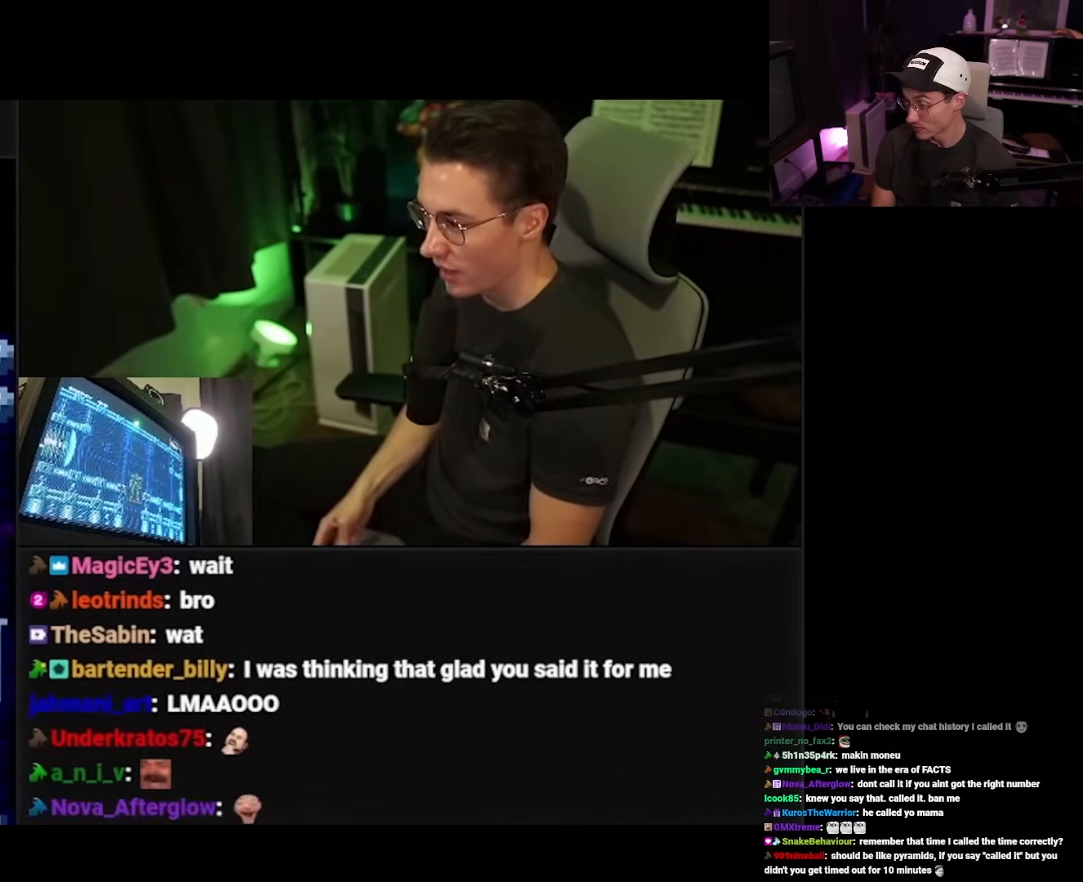
{"buttons": [], "events": [[100, "DPAD_DOWN", "up"]]}
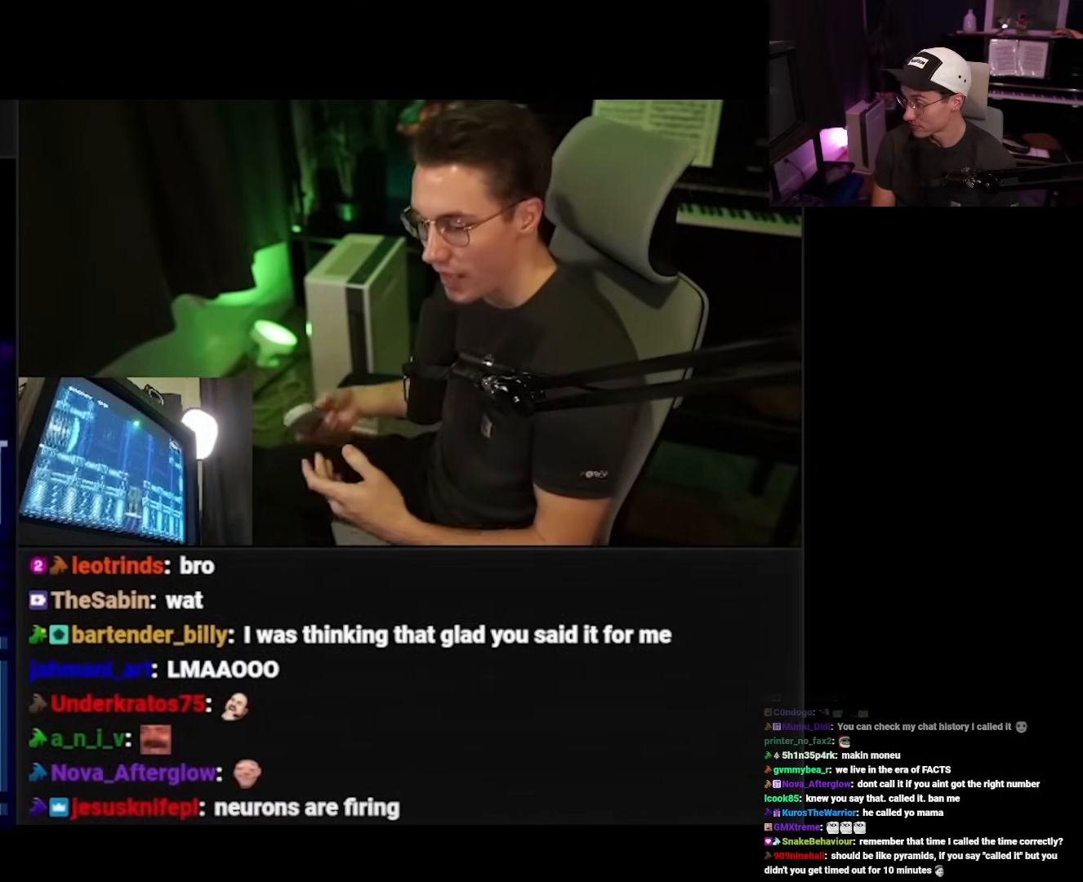
{"buttons": [], "events": []}
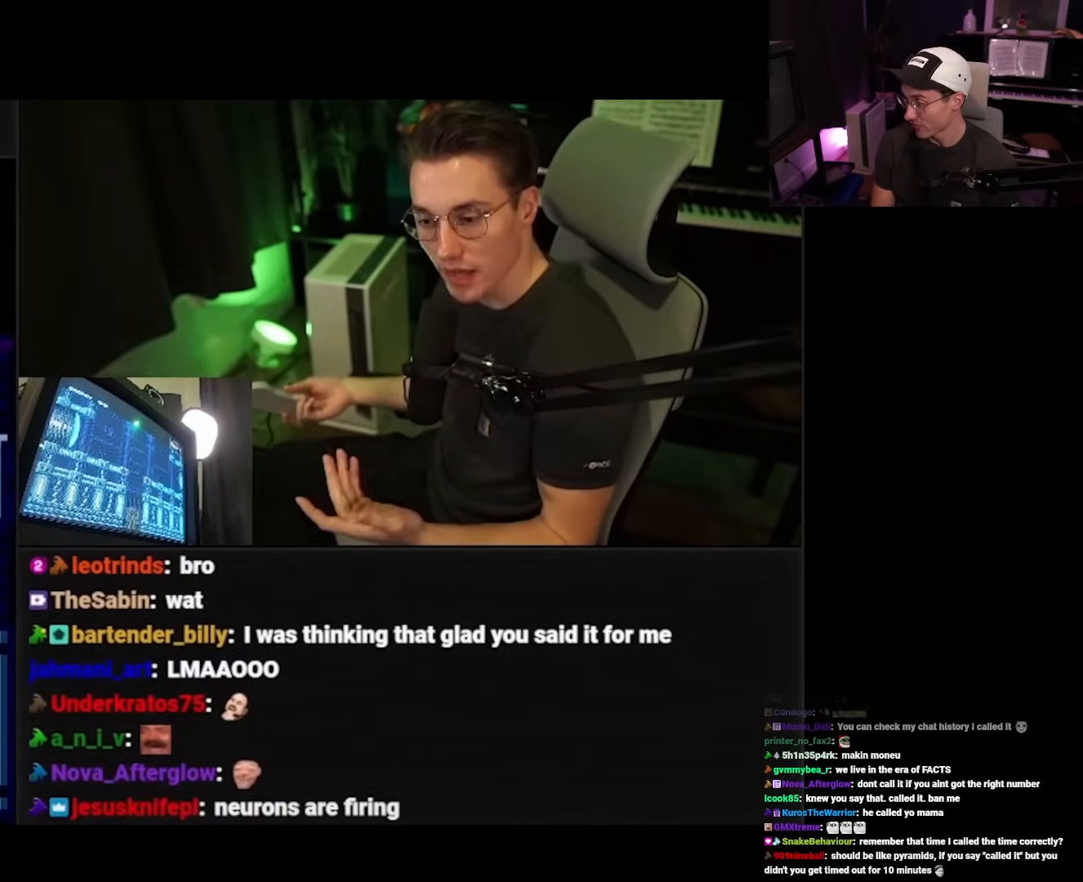
{"buttons": [], "events": []}
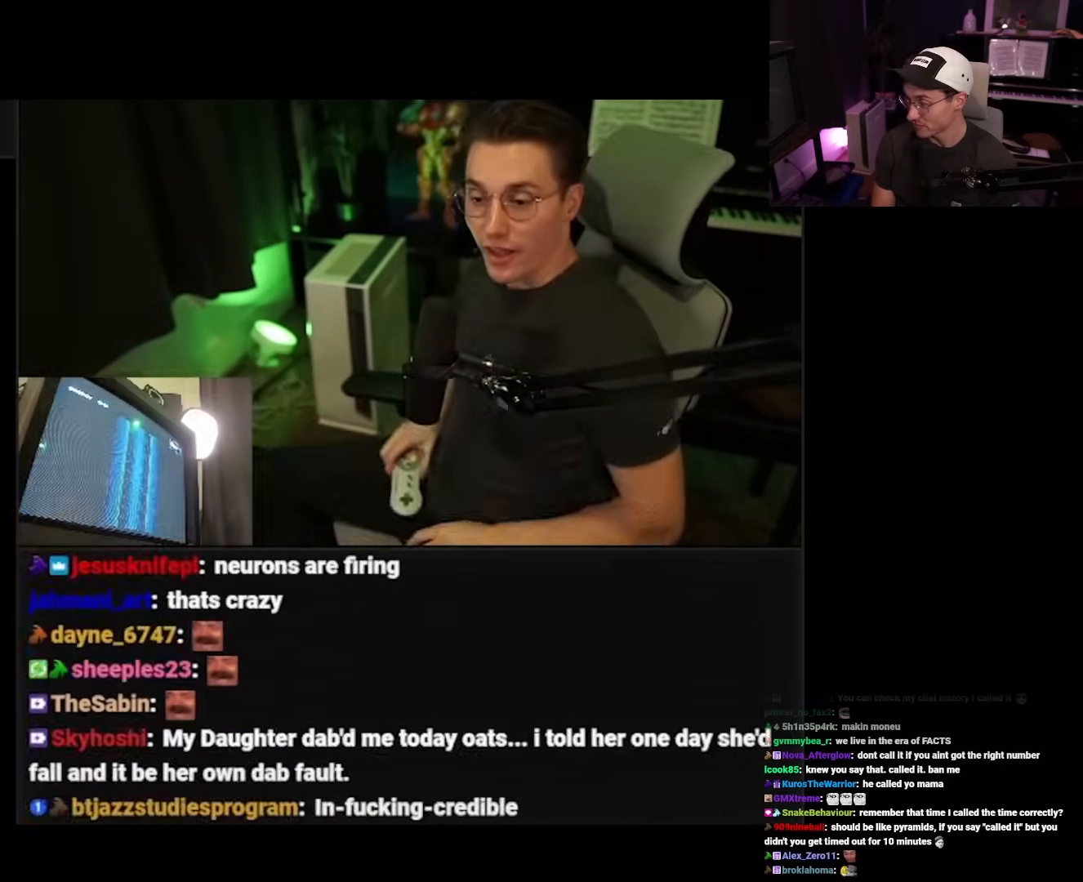
{"buttons": [], "events": []}
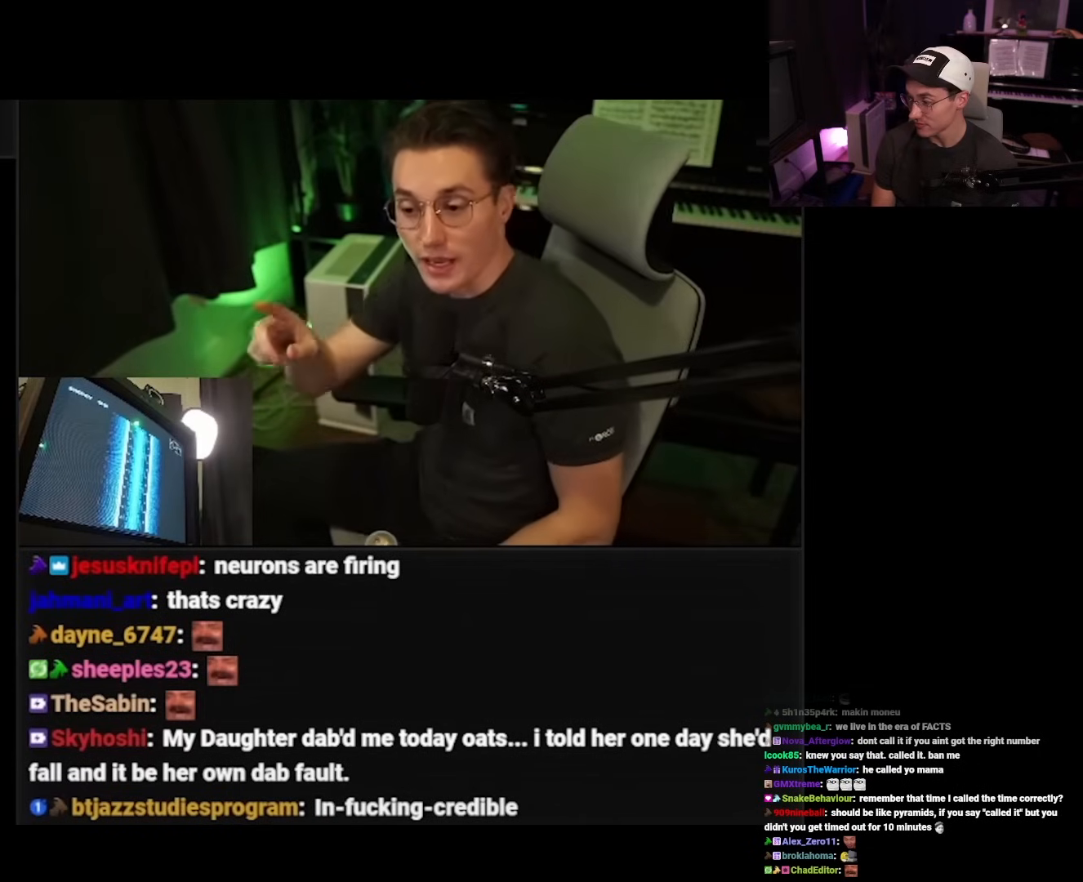
{"buttons": [], "events": []}
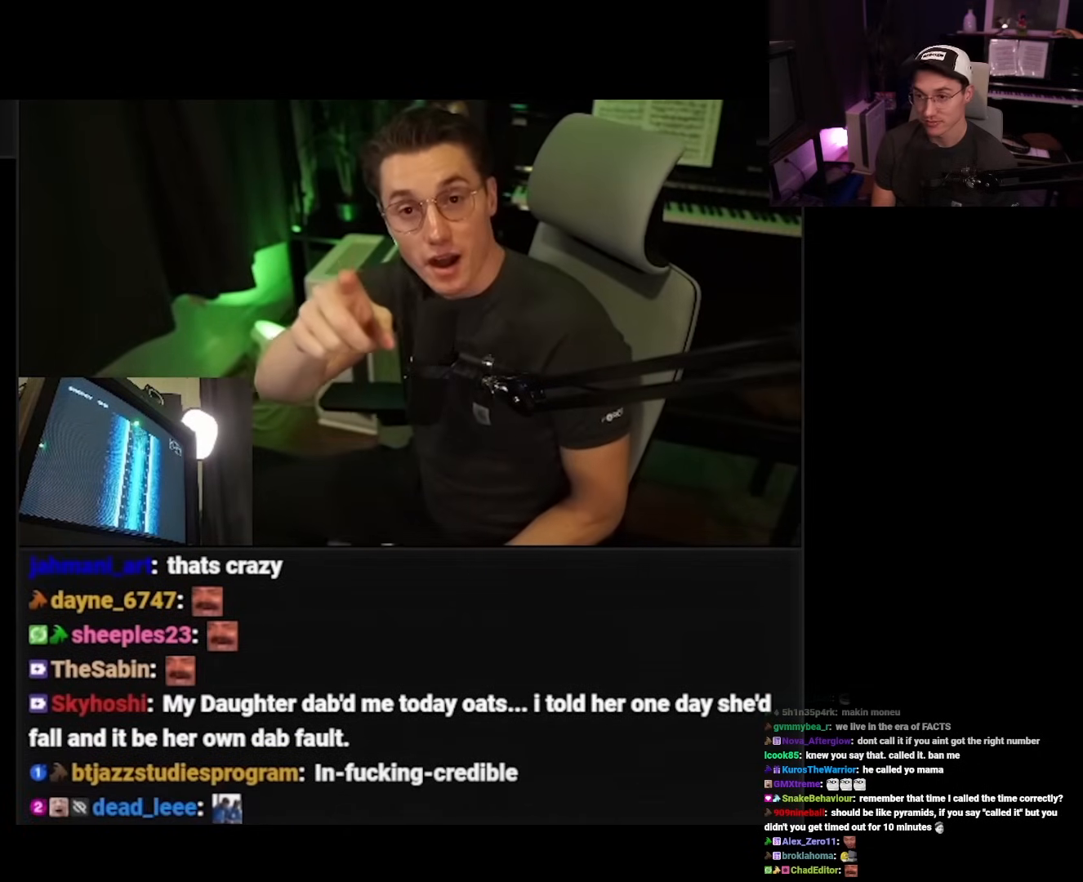
{"buttons": [], "events": []}
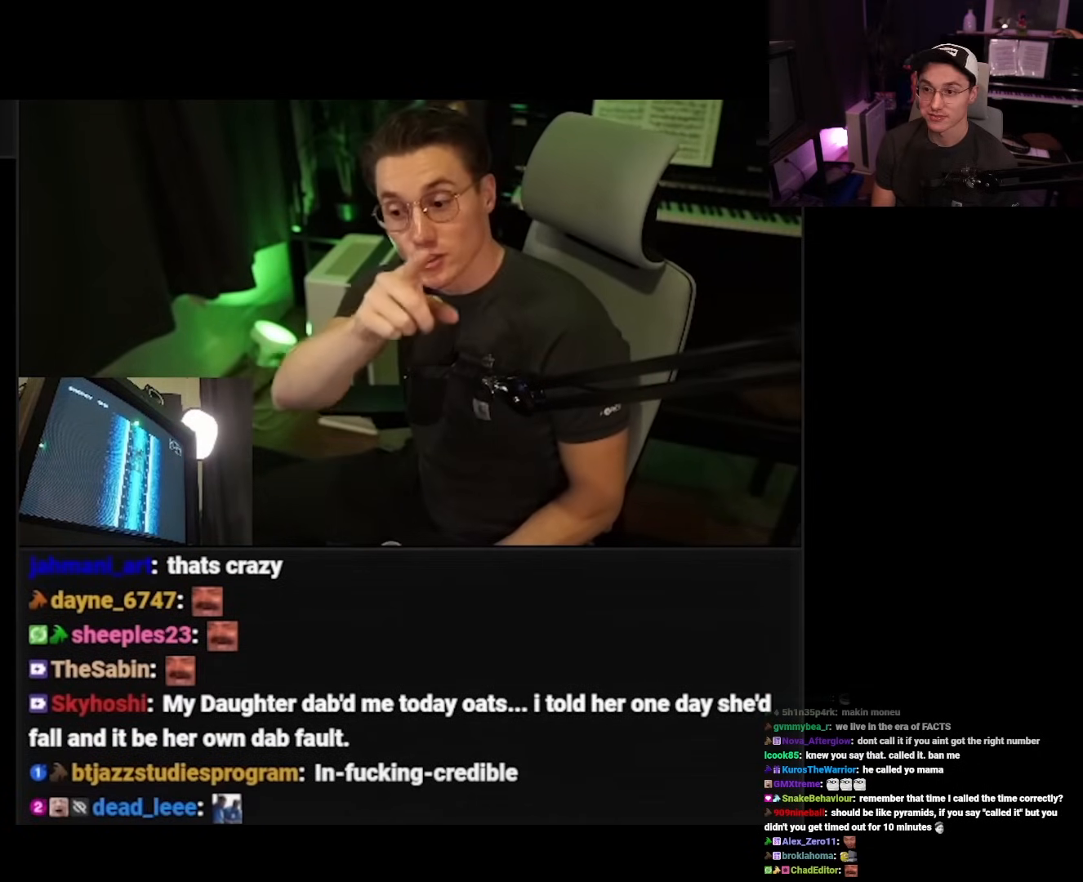
{"buttons": [], "events": []}
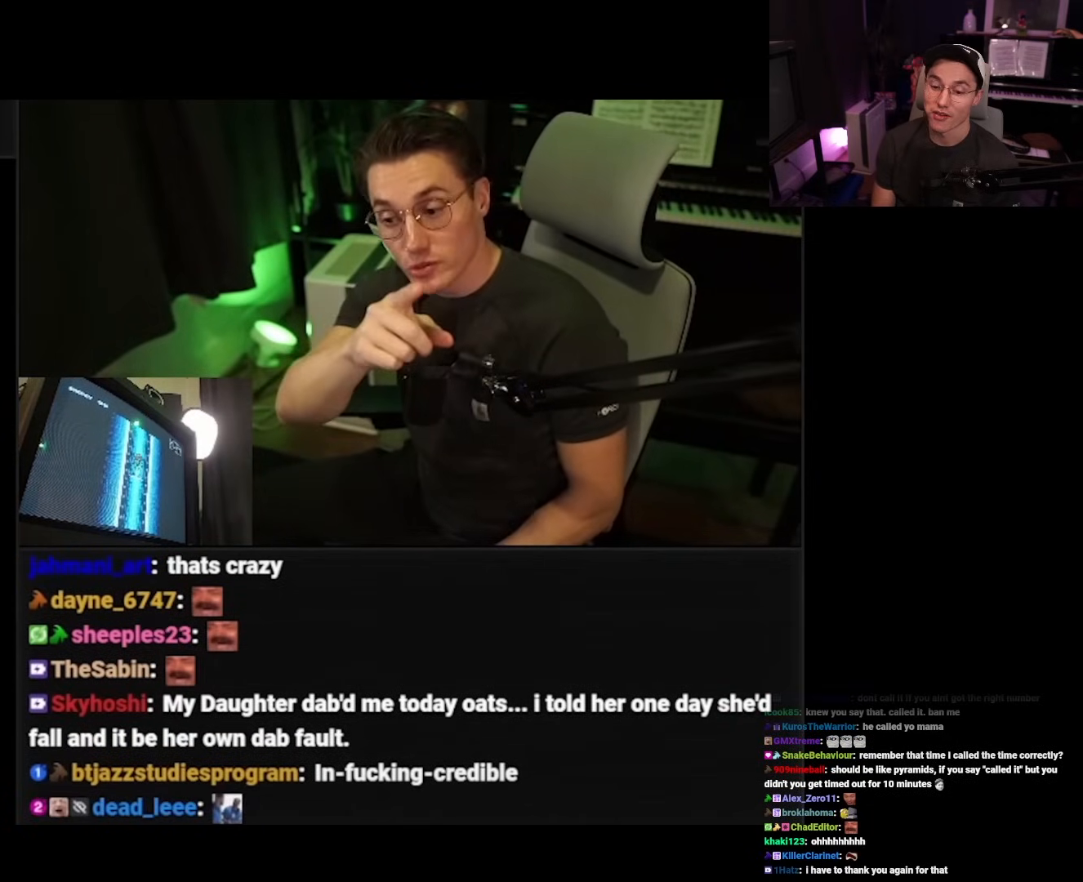
{"buttons": [], "events": []}
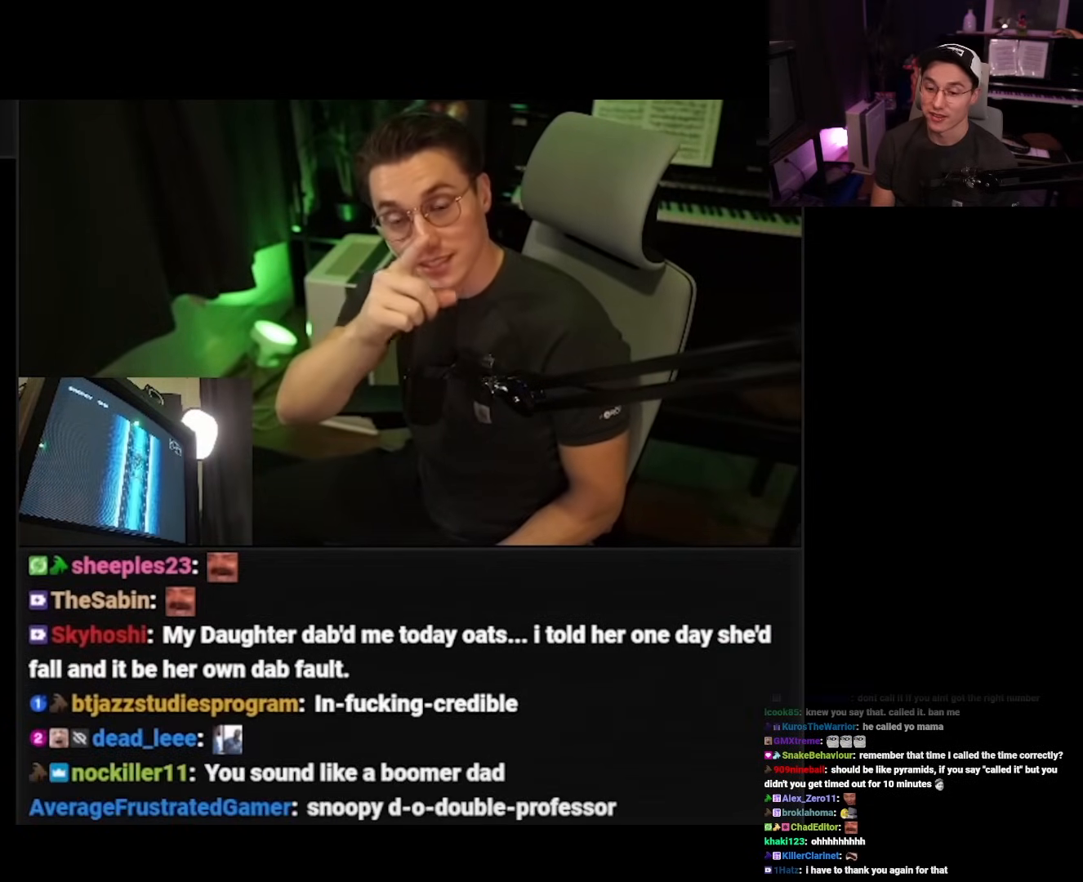
{"buttons": [], "events": []}
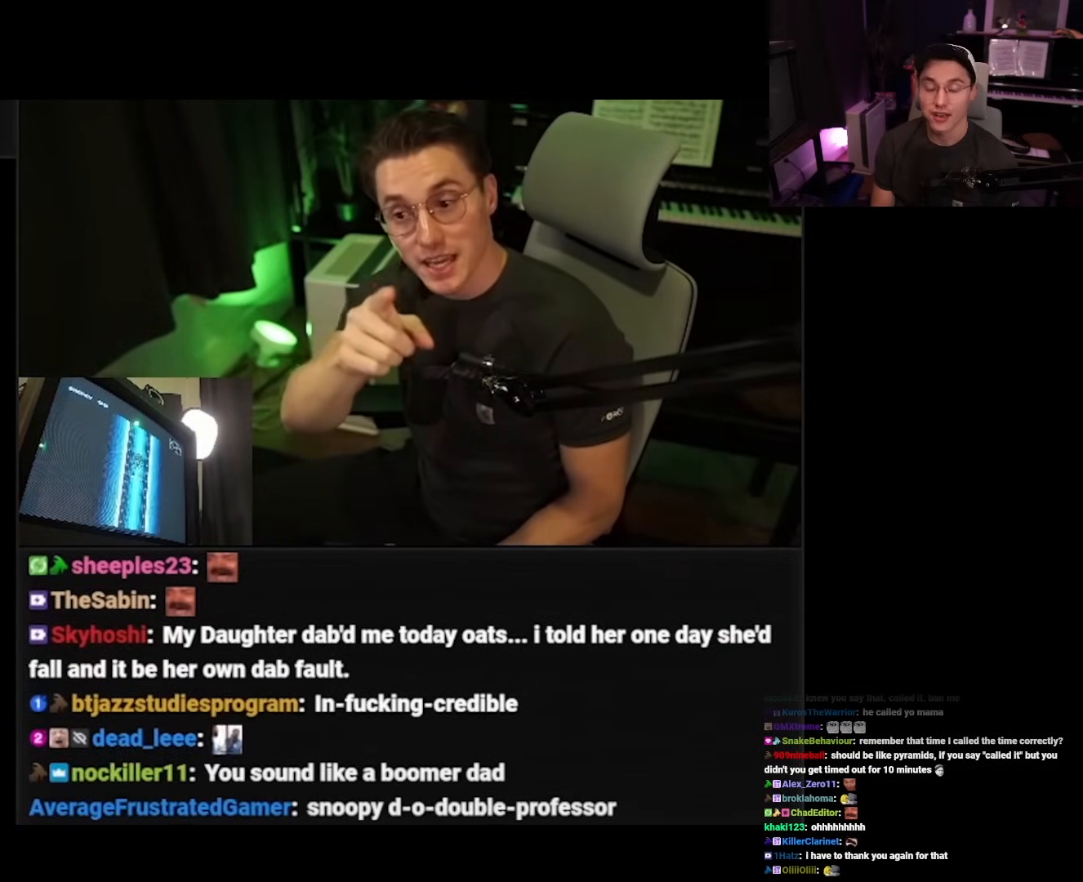
{"buttons": [], "events": []}